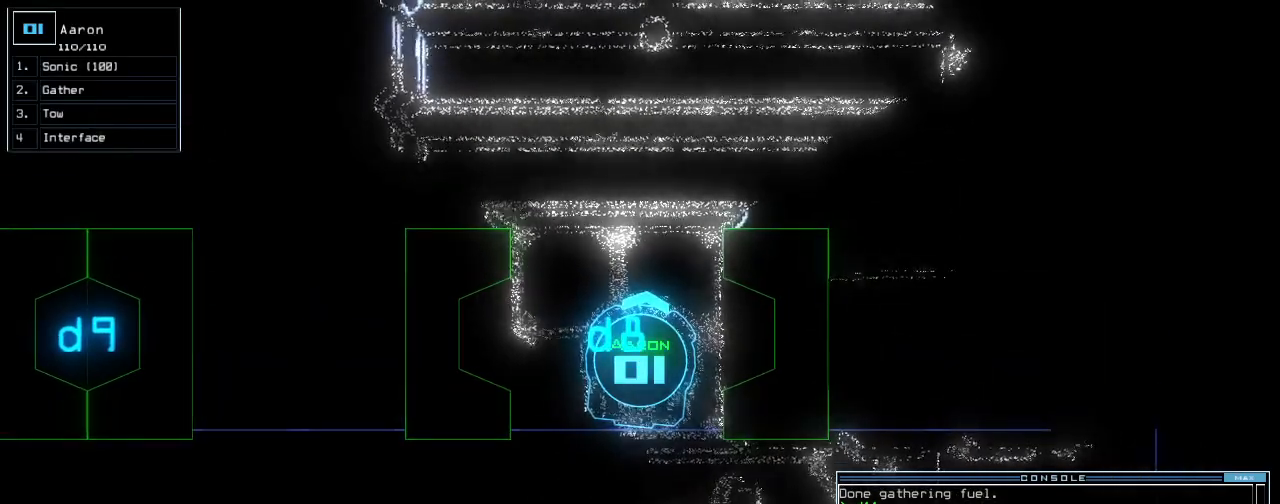
Gameplay with keyboard; each line is a JSON object with the keys held at the frame after it. "events" lists presses ("down") and releases ("up") of ".", "0", "1", "2", "3", "4", "5", "6", "7", "8", "9", "a", "b", "backspace", "c", "caps_lock", "comma", "ctrl_l", "ctrl_r", "d", "down", "e", "equals", "escape", "f", "f8", "g", "h", "i", "j", "k", "l", "left", "m", "minus", "n", "o", "p", "q", "quote", "r", "return", "right", "s", "semicolon", "shift_l", "shift_r", "space", "t", "tab", "tilde", "u", "up", "v", "w", "x", "y" and "z" between this image and that frame as [ms after this image, input, new state], when the widget could be followed in between. No other keys are recorded. Mouse input is not recorded.
{"keys": [], "events": [[240, "up", "down"], [340, "up", "up"], [400, "up", "down"], [480, "up", "up"]]}
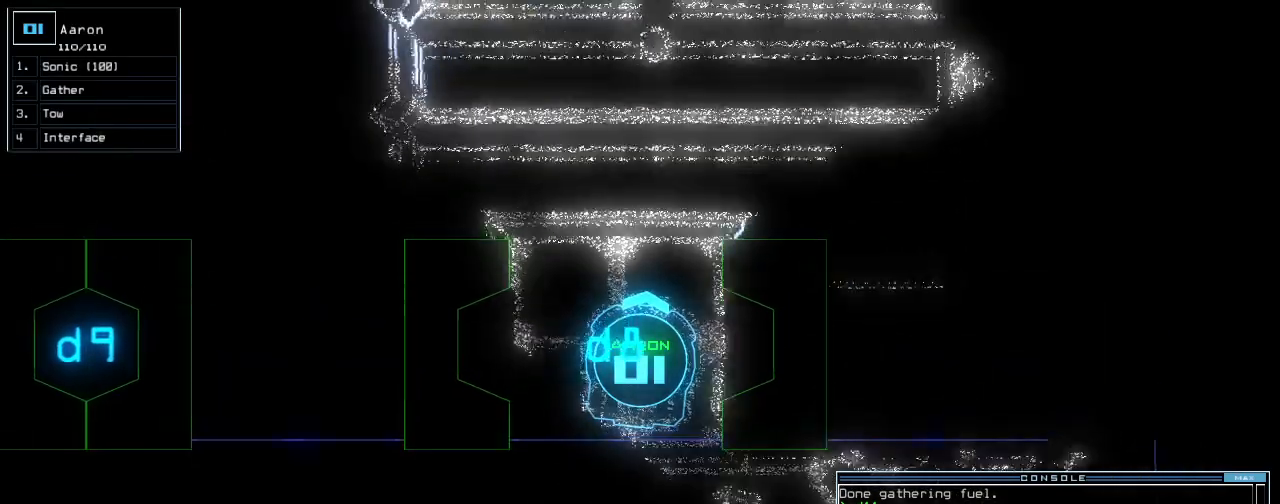
{"keys": [], "events": [[80, "up", "down"], [100, "up", "up"], [340, "up", "down"], [400, "up", "up"]]}
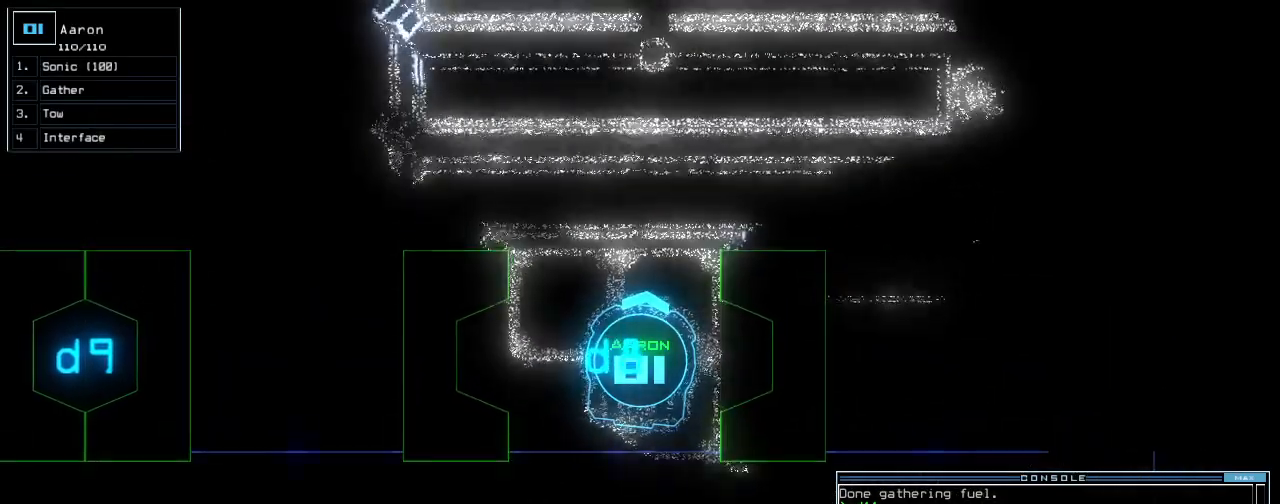
{"keys": [], "events": [[280, "up", "down"], [320, "up", "up"]]}
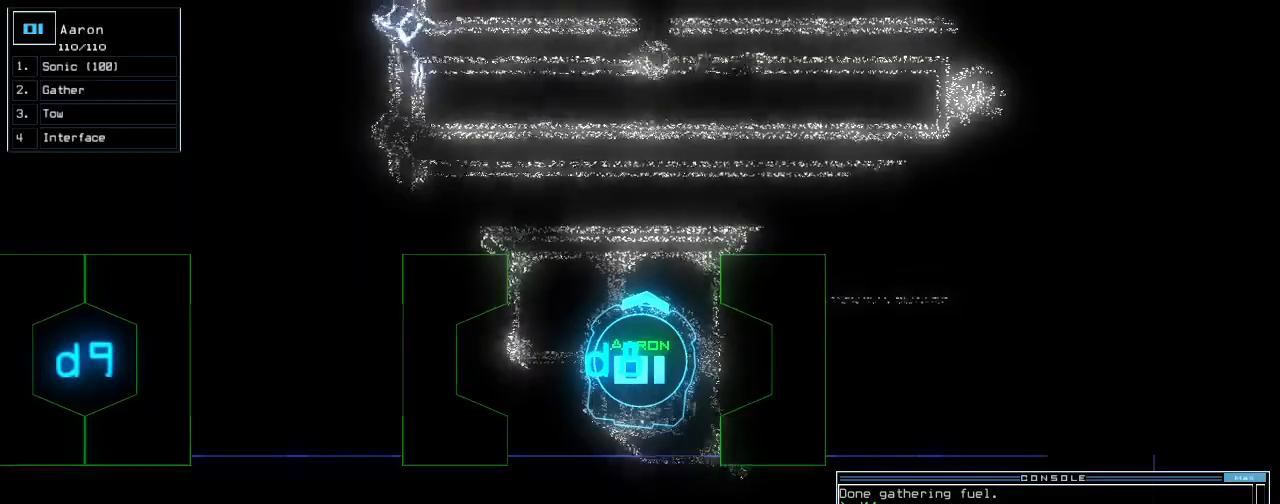
{"keys": ["up"], "events": [[40, "up", "down"], [100, "left", "down"], [240, "left", "up"], [360, "right", "down"], [500, "right", "up"]]}